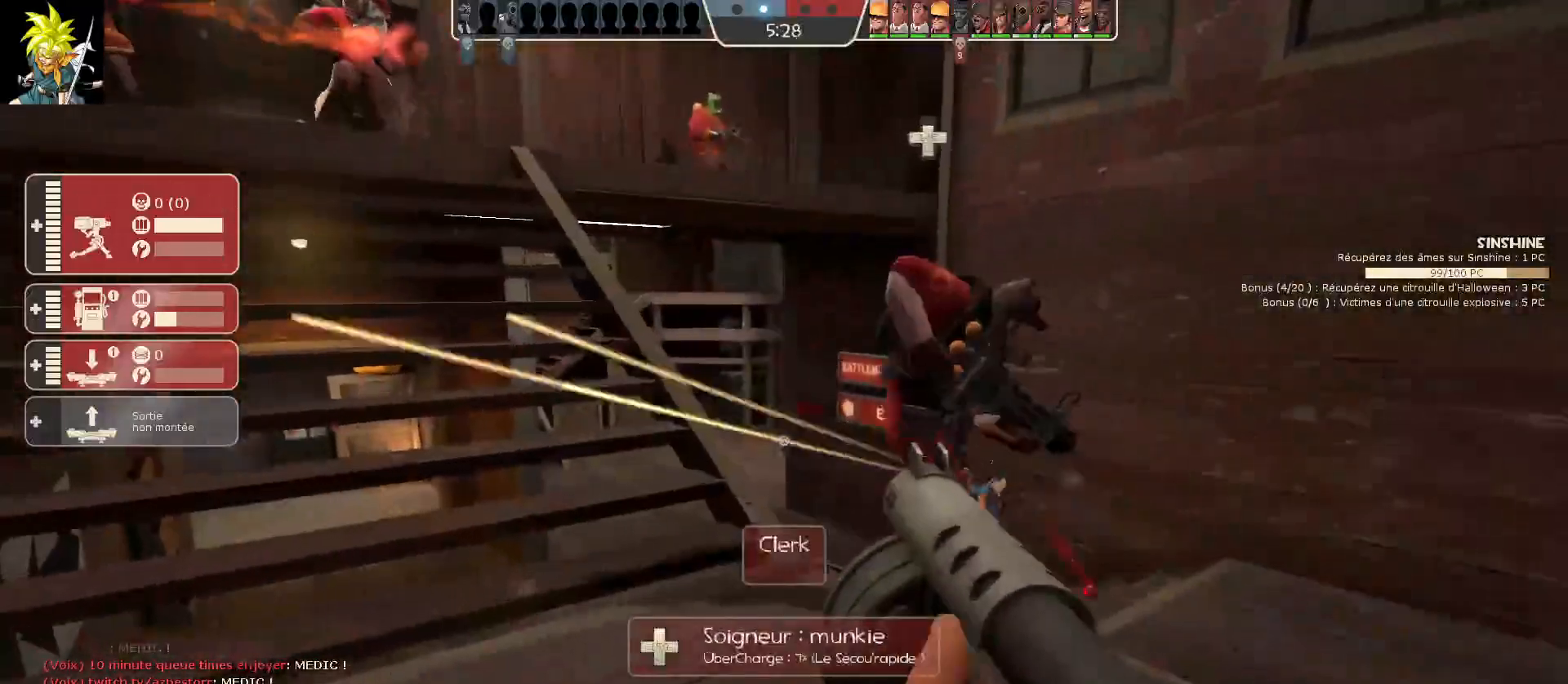
Gameplay with keyboard and mouse; each line is a JSON object with the keys and mouse buttons held at the frame after it. "events" lists presses ("down") and releases ("up") of "a", "ctrl", "d", "e", "f", "q", "r", "s", "shift", "space", "tab", "z", "mouse_left", "mouse_wheel", "mouse_right", "mouse_mb4" and "mouse_mb5" between this image and that frame as [ms after this image, input, new state], when the widget could be followed in between. "mouse_left", "mouse_wheel", "mouse_right", "mouse_mb4", "mouse_mb5" = the "left", "wheel", "right", "mb4", "mb5" buttons of the "mouse" list. No other keys are recorded. "wheel" means that the mouse wheel is clicked or scrolled. Mouse movement is not recorded.
{"keys": ["s"], "mouse": ["left"], "events": [[383, "s", "down"]]}
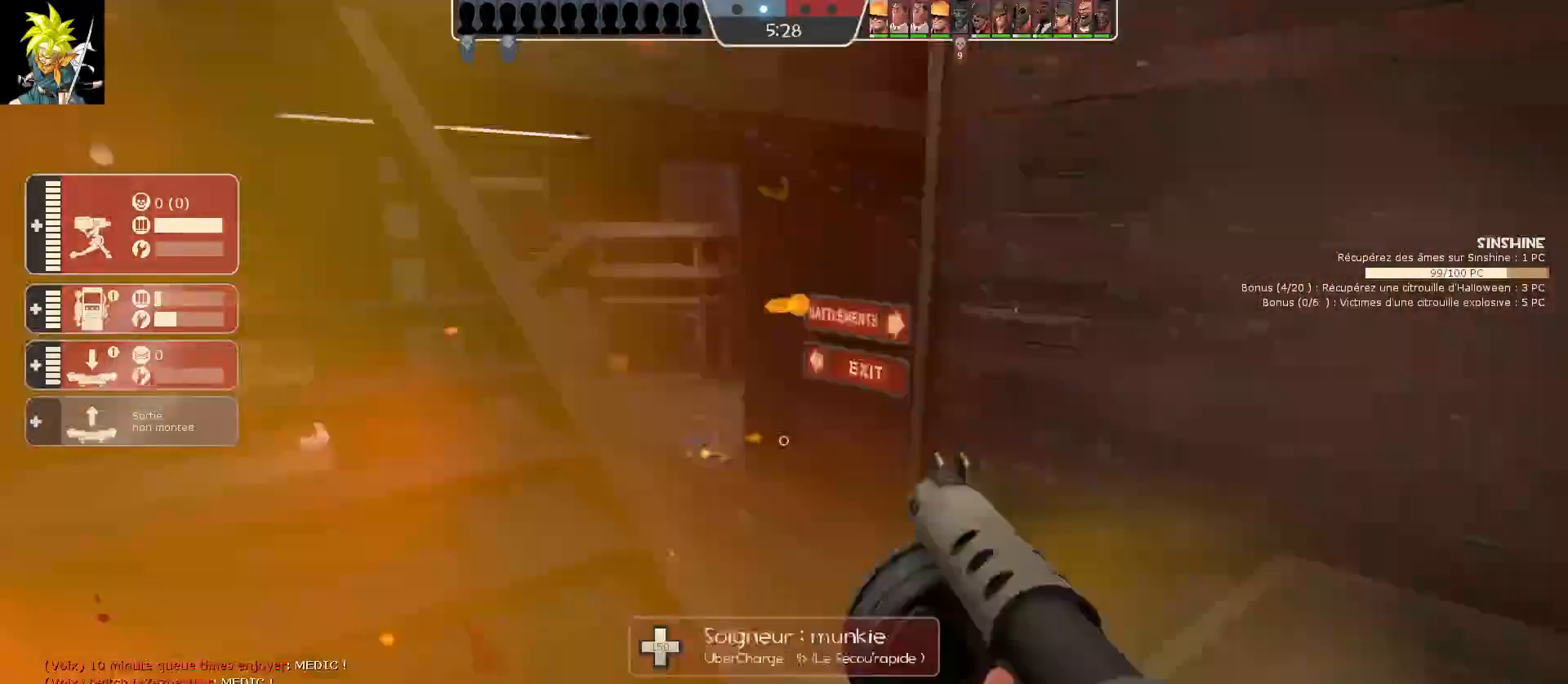
{"keys": [], "mouse": ["left"], "events": [[150, "s", "up"]]}
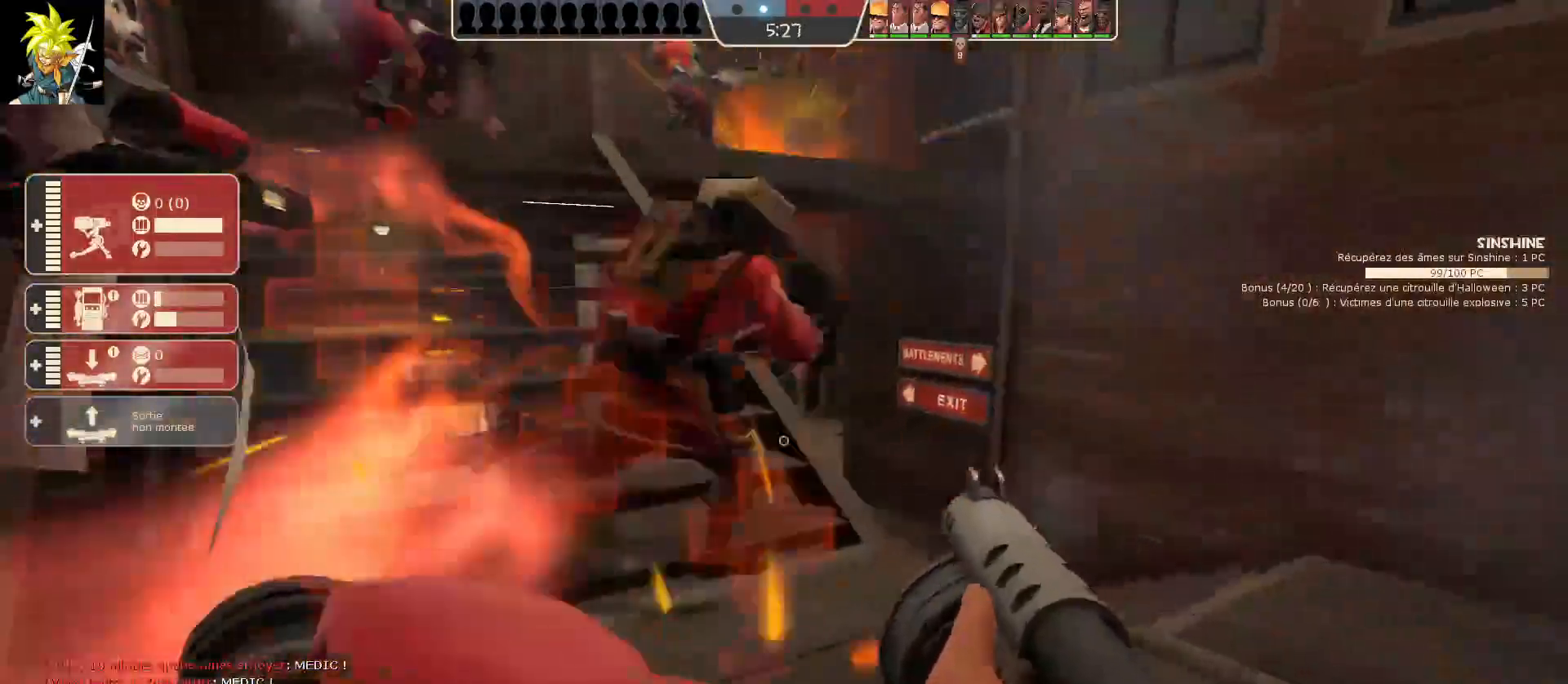
{"keys": [], "mouse": ["left"], "events": [[17, "d", "down"], [200, "d", "up"]]}
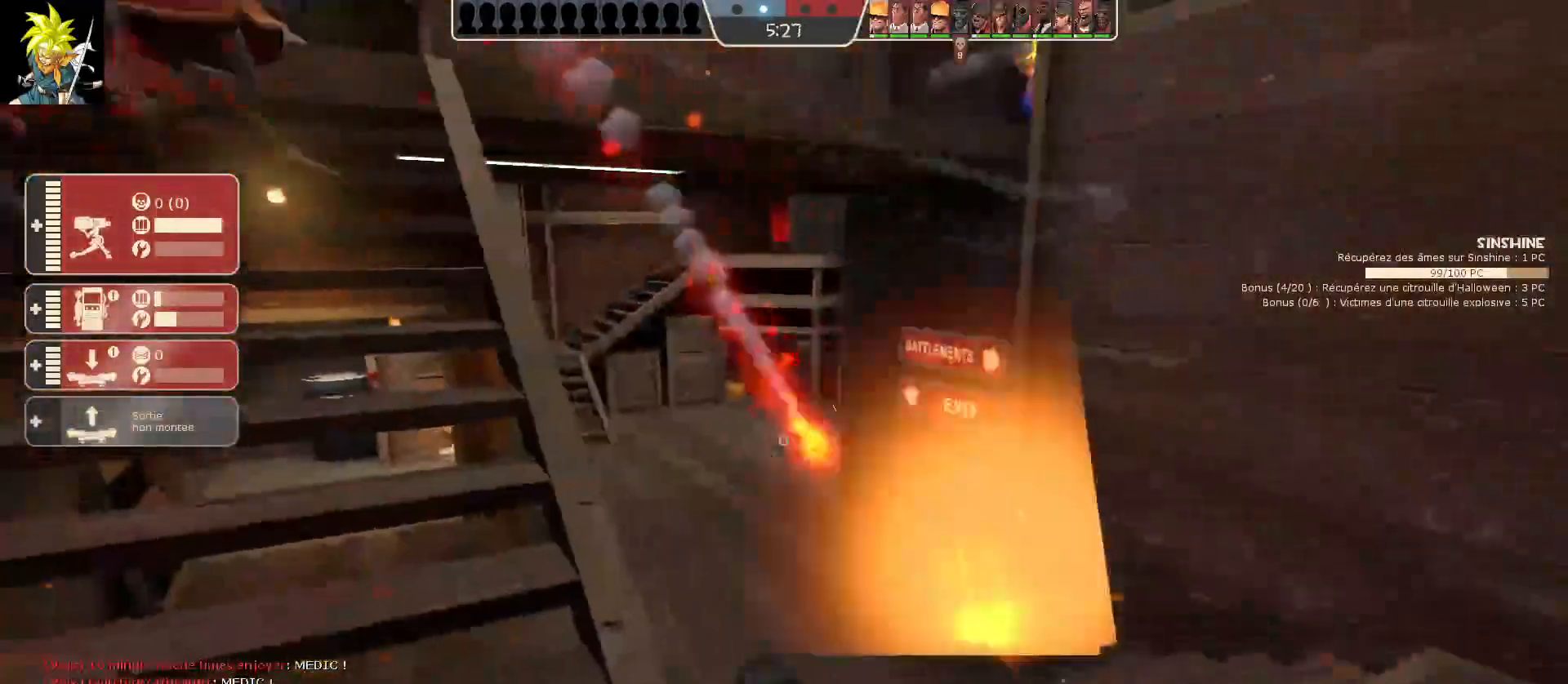
{"keys": [], "mouse": ["left"], "events": [[283, "a", "down"], [417, "a", "up"]]}
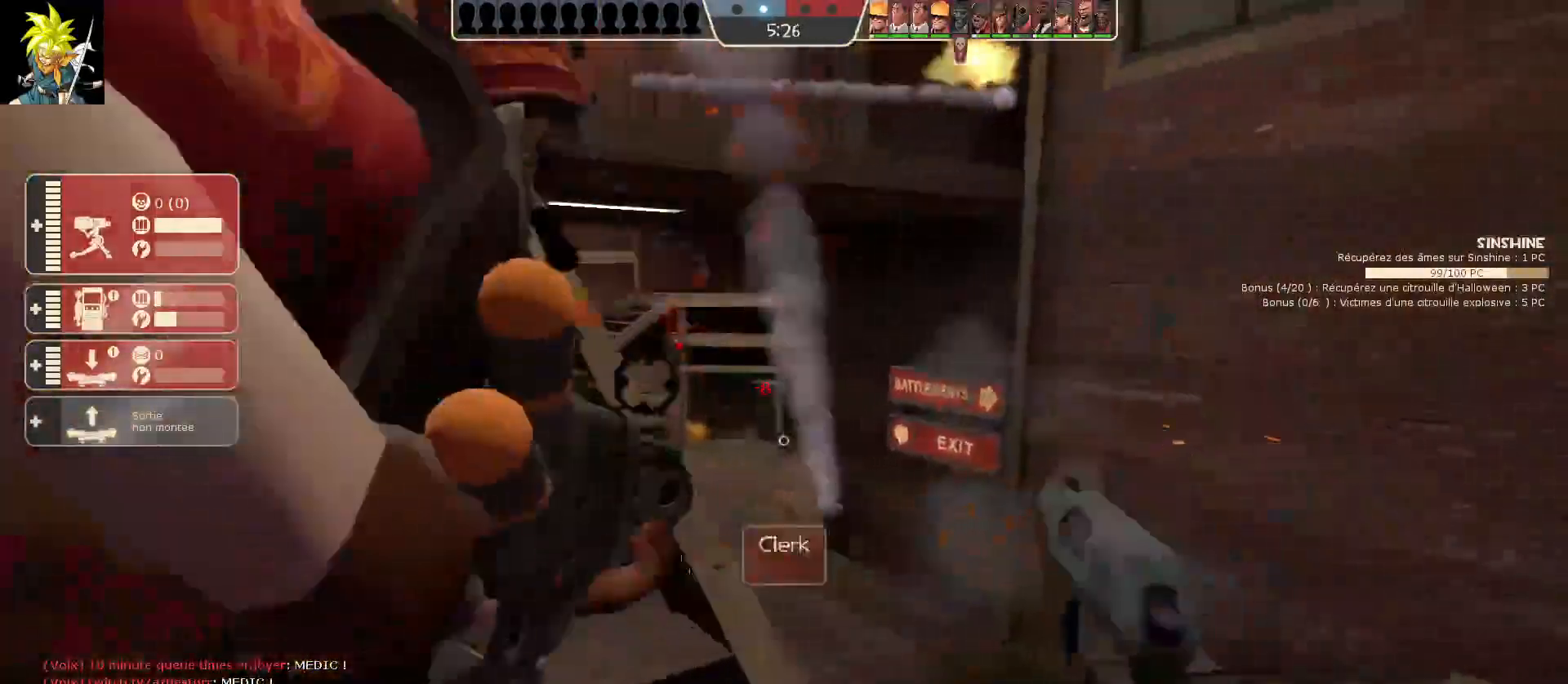
{"keys": [], "mouse": ["left"], "events": []}
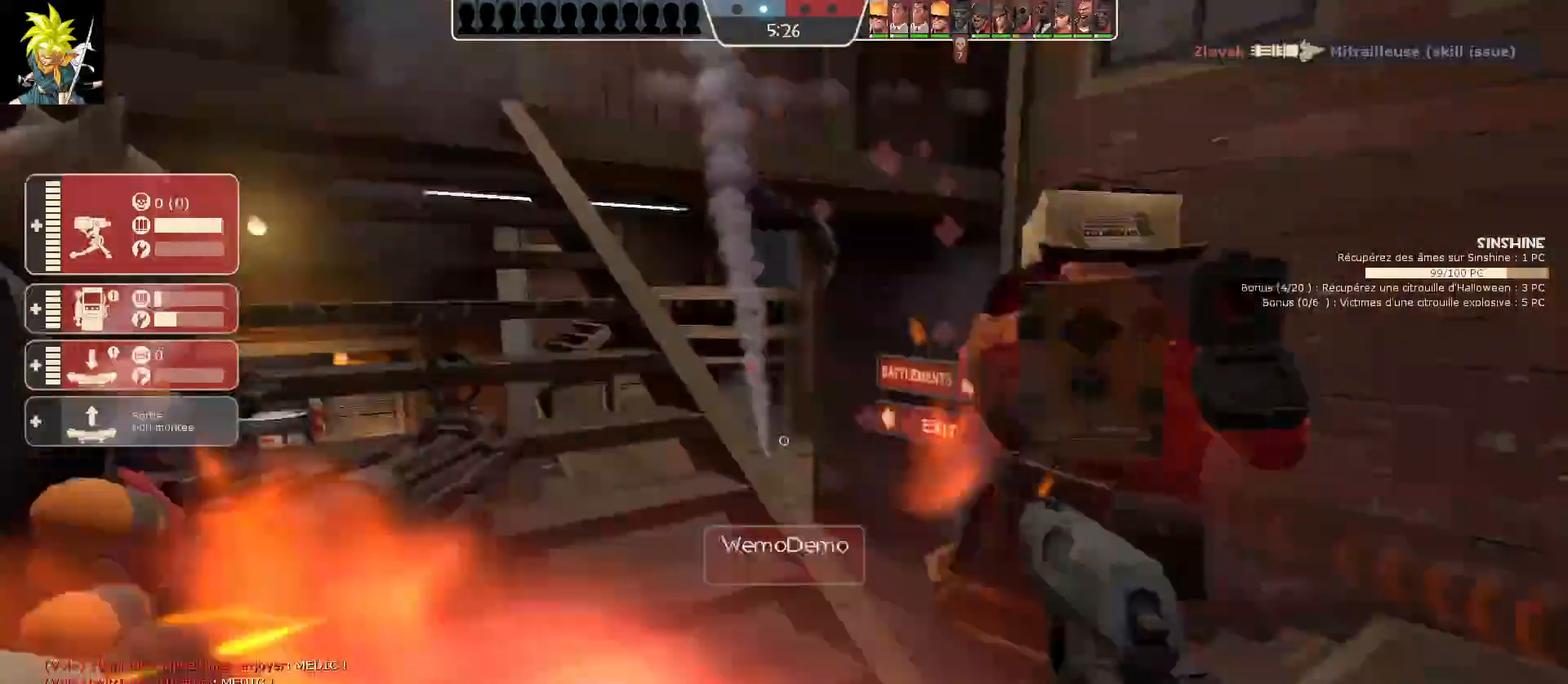
{"keys": [], "mouse": [], "events": [[483, "mouse_left", "up"]]}
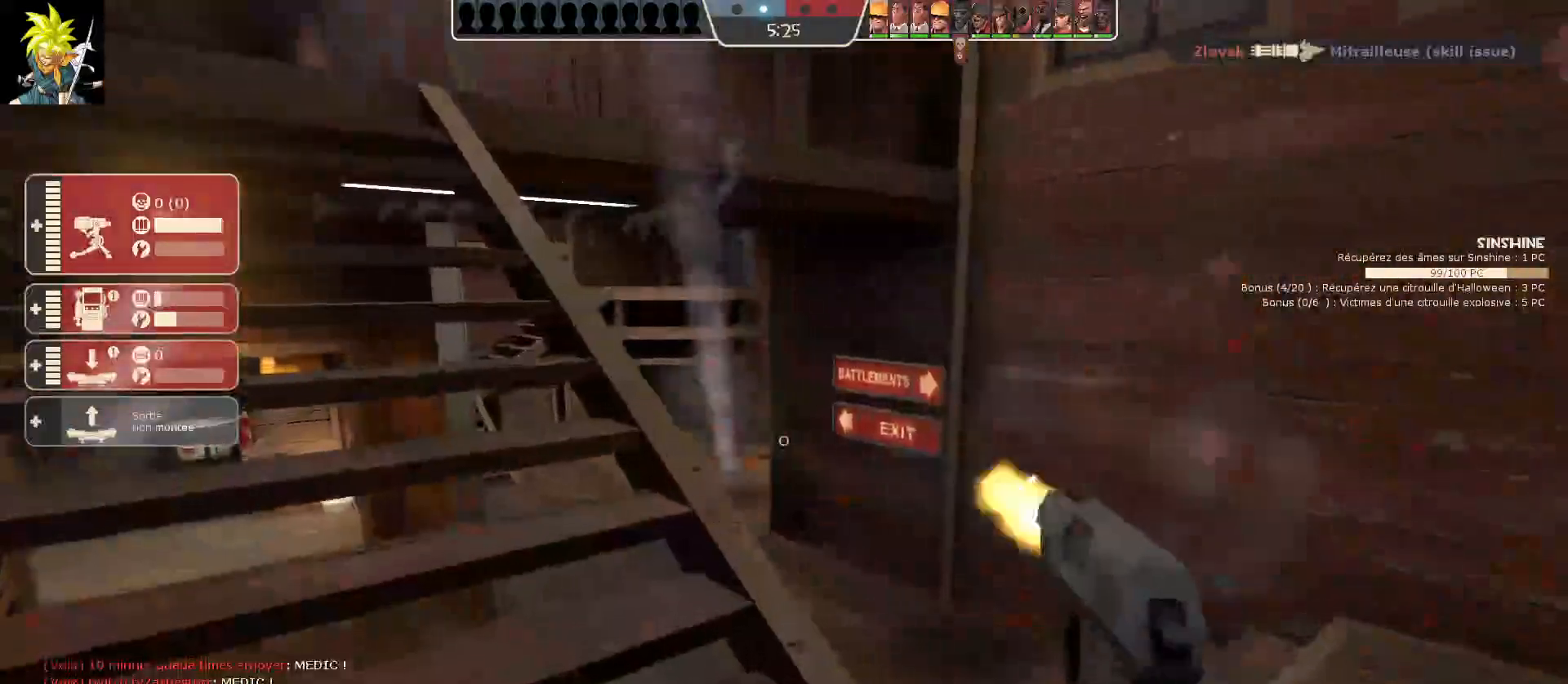
{"keys": [], "mouse": [], "events": [[167, "a", "down"], [400, "a", "up"]]}
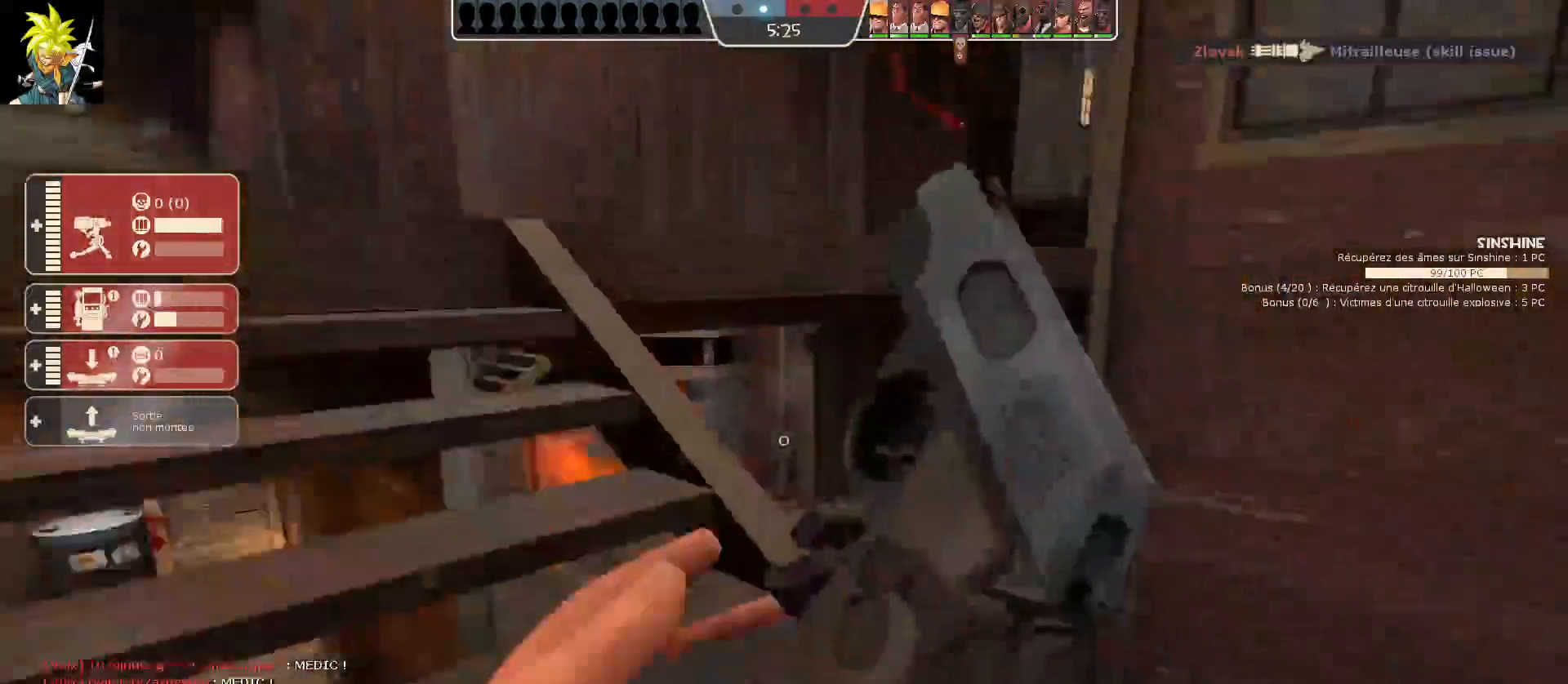
{"keys": [], "mouse": [], "events": []}
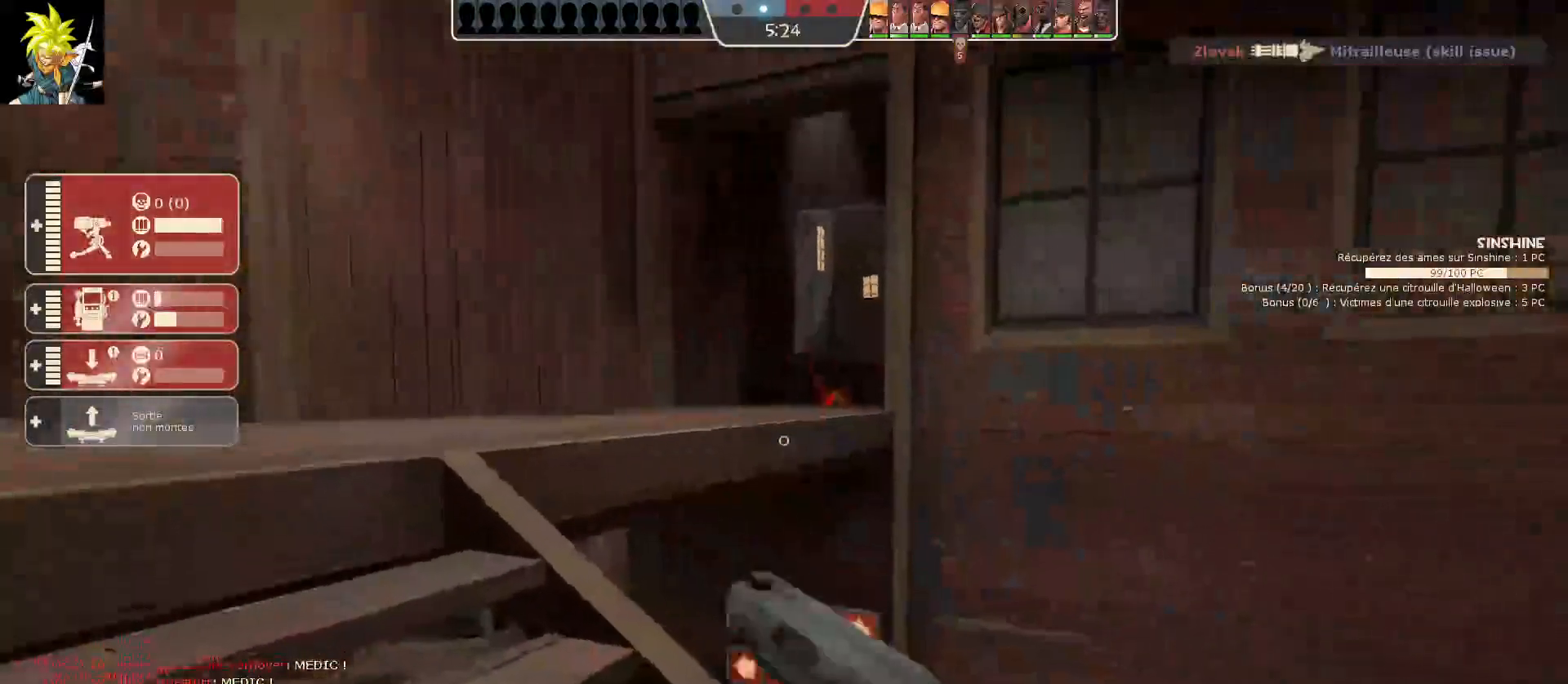
{"keys": ["d"], "mouse": [], "events": [[300, "d", "down"]]}
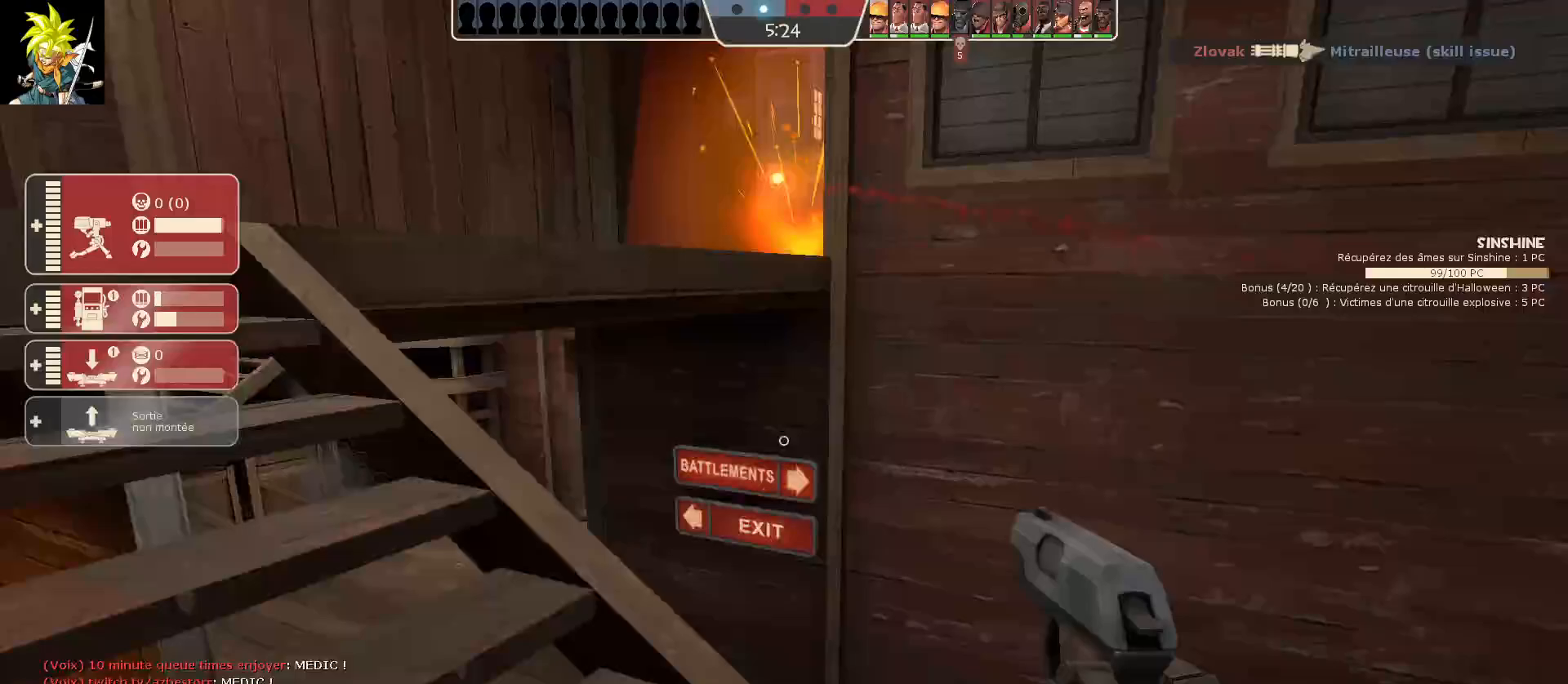
{"keys": [], "mouse": [], "events": [[500, "d", "up"]]}
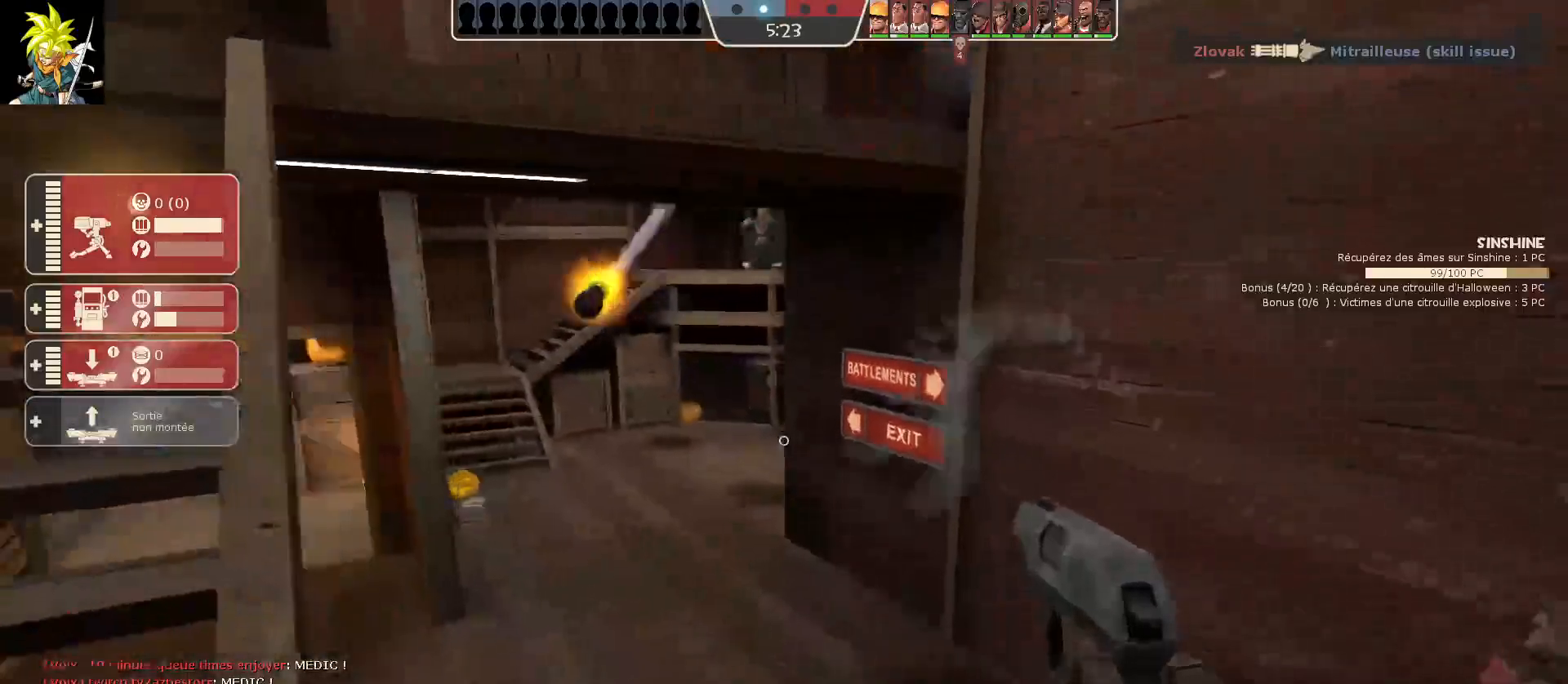
{"keys": [], "mouse": ["left"], "events": [[83, "a", "down"], [167, "mouse_left", "down"], [200, "f", "down"], [200, "r", "down"], [200, "z", "down"], [233, "a", "up"], [233, "r", "up"], [267, "f", "up"], [317, "z", "up"]]}
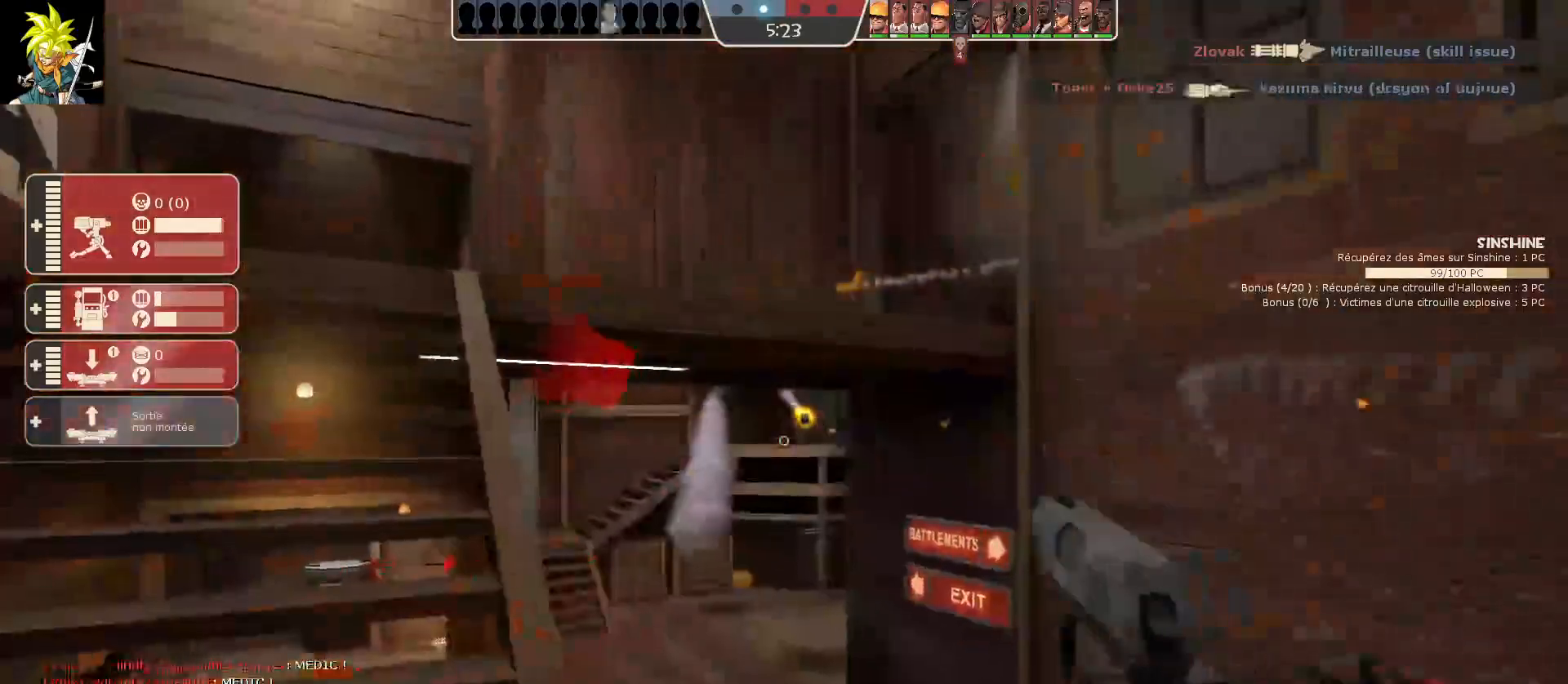
{"keys": ["s"], "mouse": ["left"], "events": [[167, "s", "down"]]}
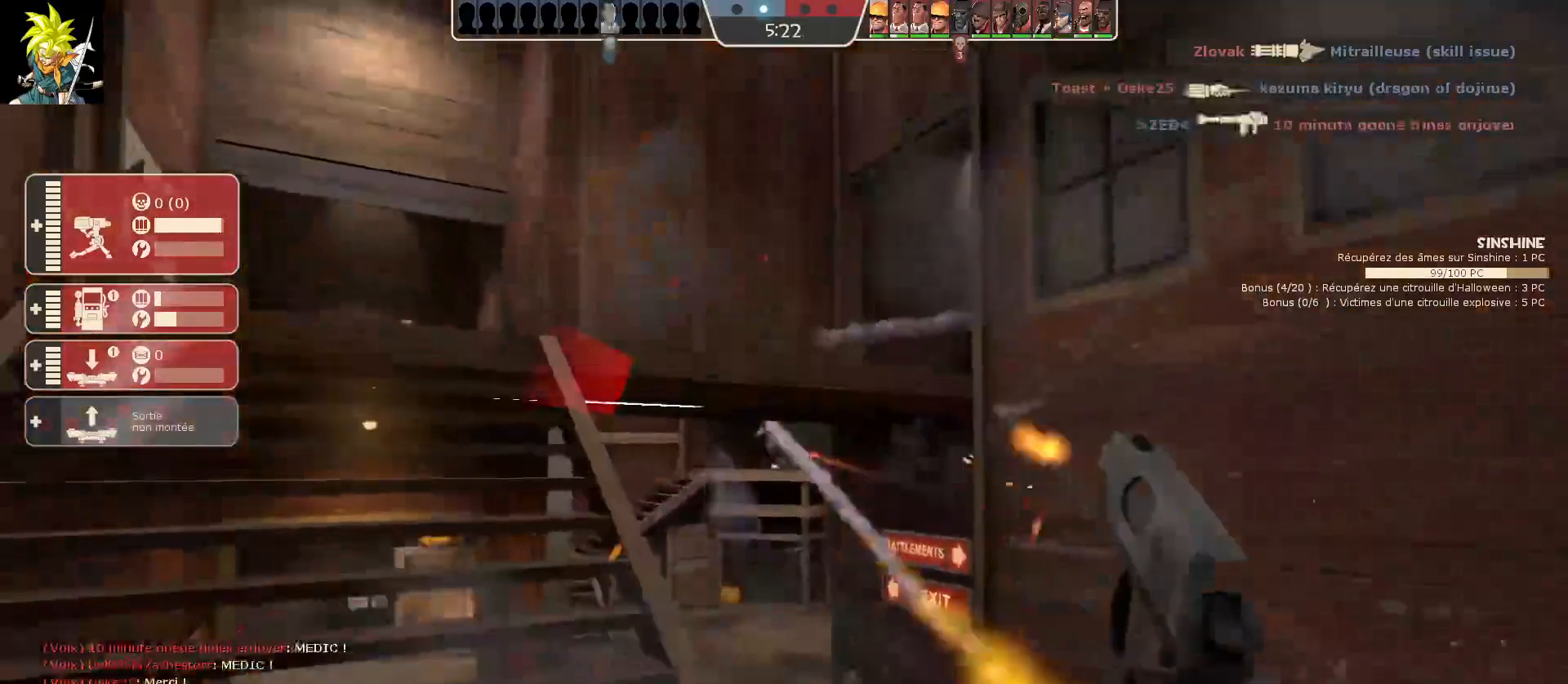
{"keys": ["d", "s"], "mouse": ["left"], "events": [[283, "d", "down"]]}
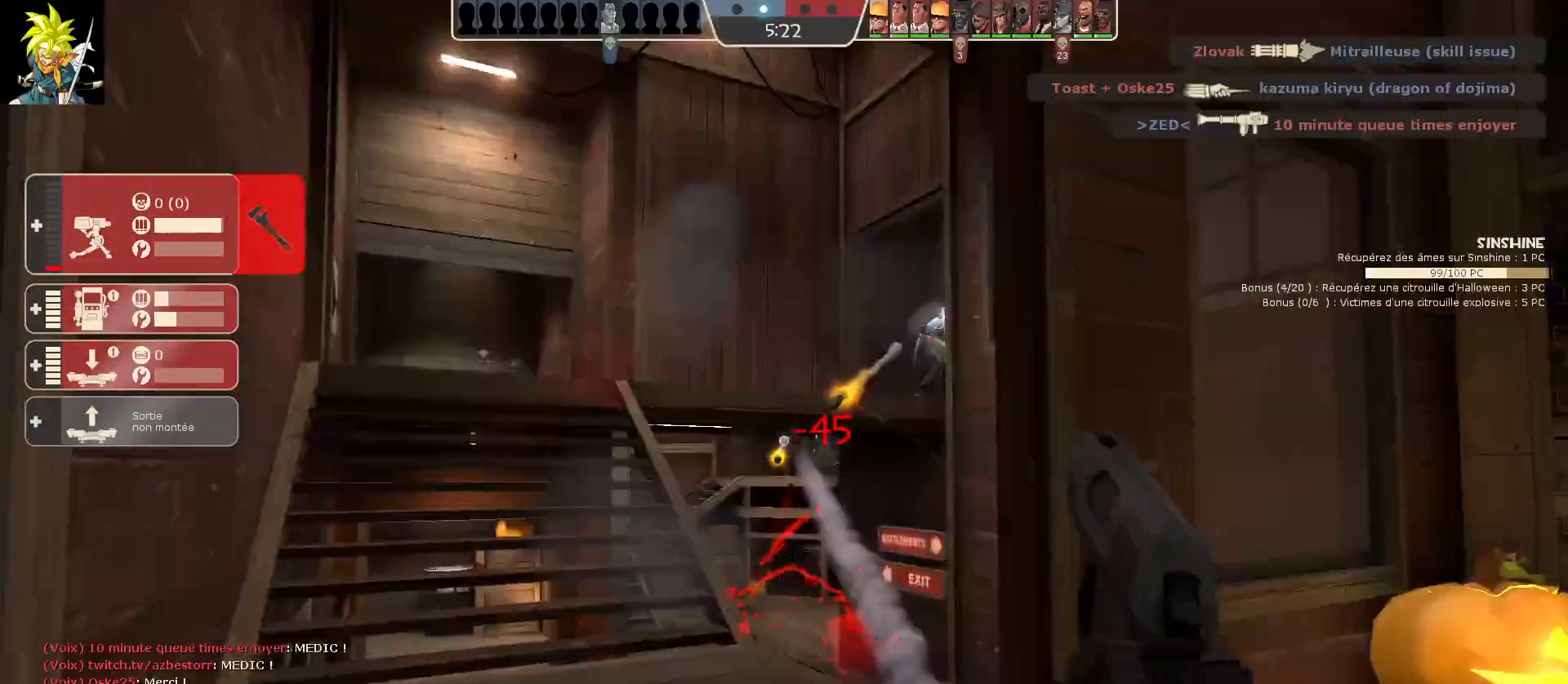
{"keys": ["d"], "mouse": ["left", "wheel"], "events": [[217, "mouse_right", "down"], [300, "mouse_wheel", "down"], [367, "s", "up"], [417, "mouse_right", "up"]]}
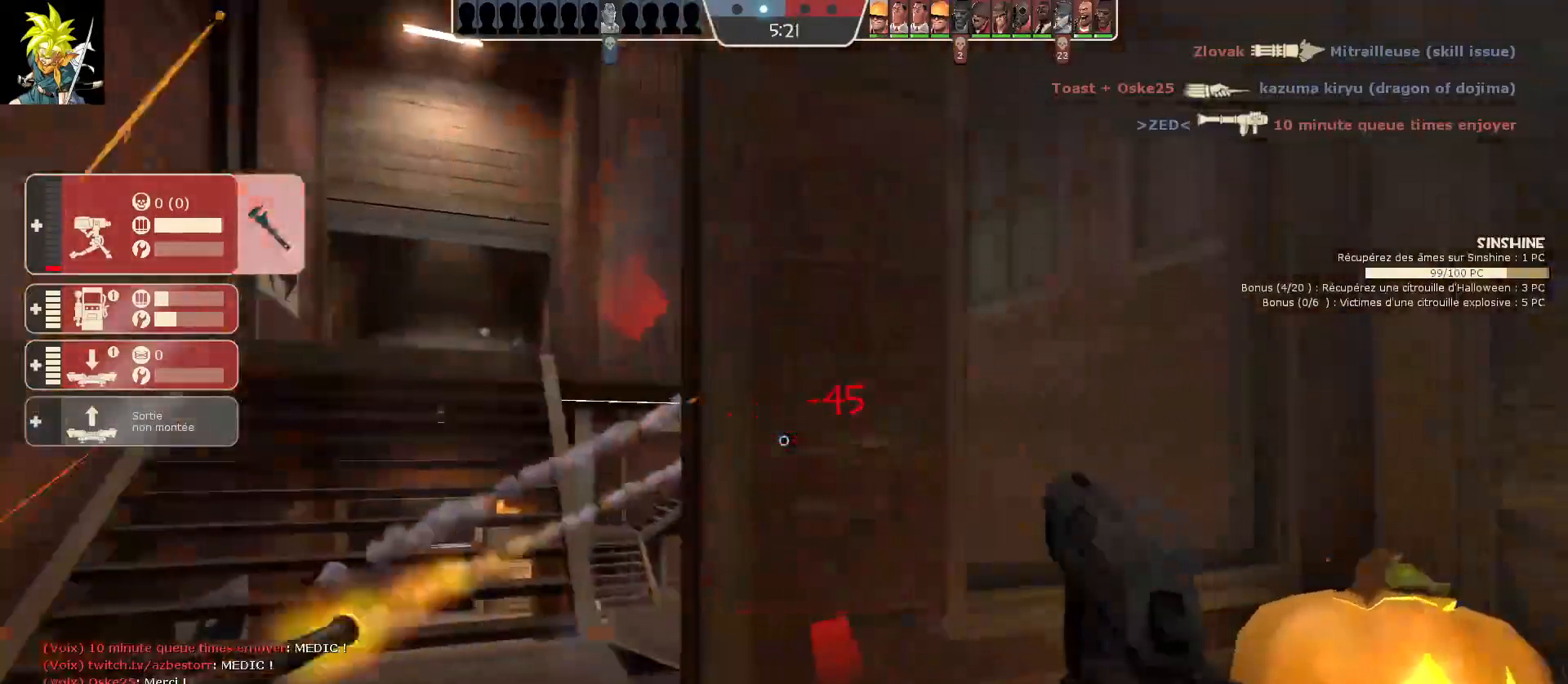
{"keys": ["s"], "mouse": [], "events": [[50, "mouse_left", "up"], [117, "mouse_wheel", "up"], [250, "s", "down"], [417, "d", "up"]]}
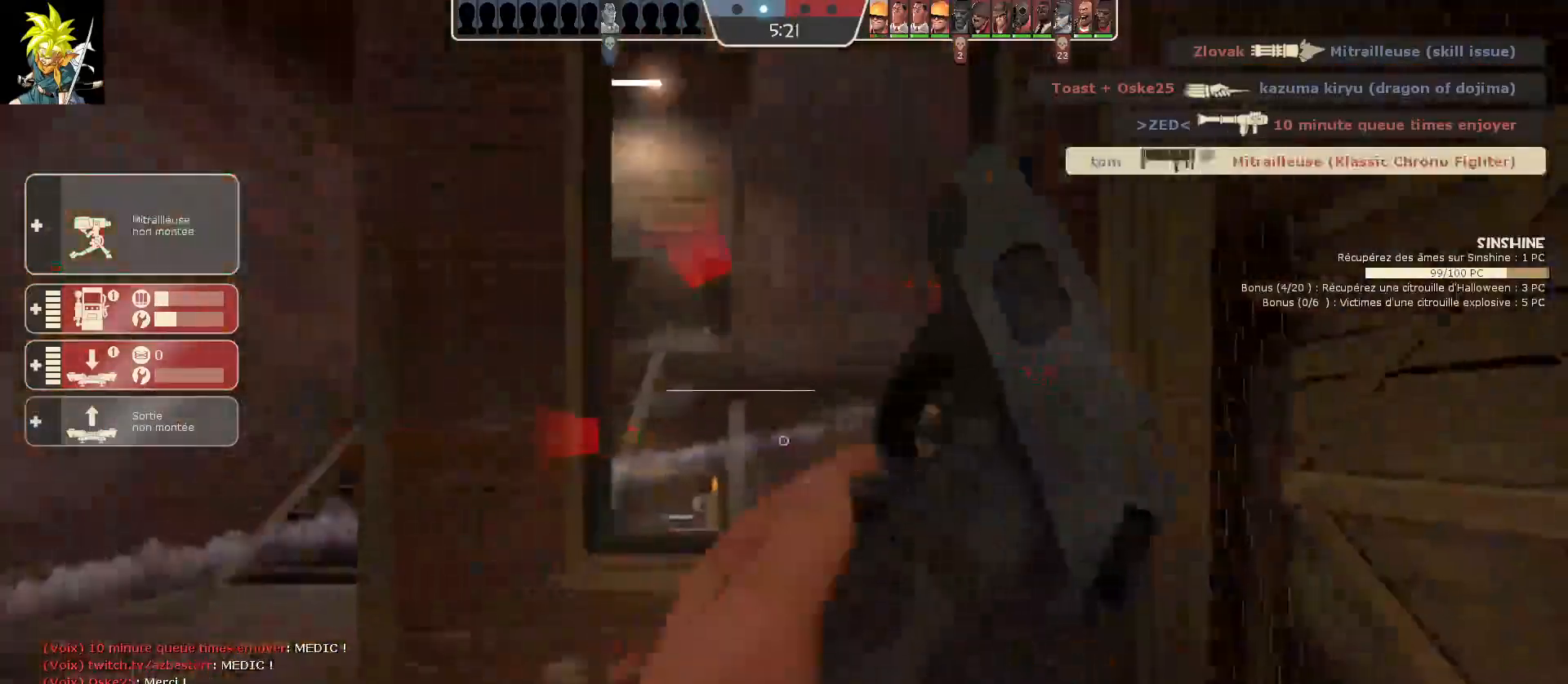
{"keys": [], "mouse": [], "events": [[150, "a", "down"], [267, "s", "up"], [317, "a", "up"]]}
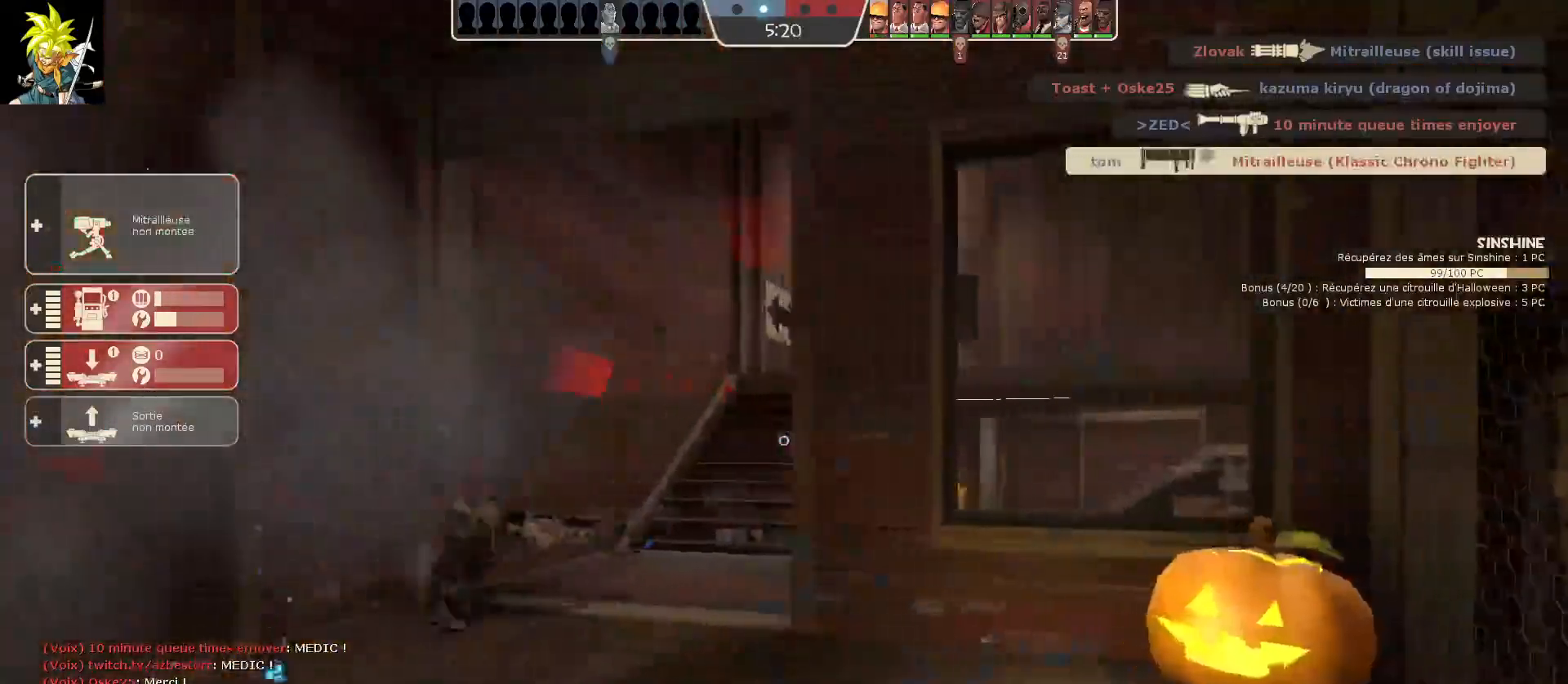
{"keys": [], "mouse": [], "events": []}
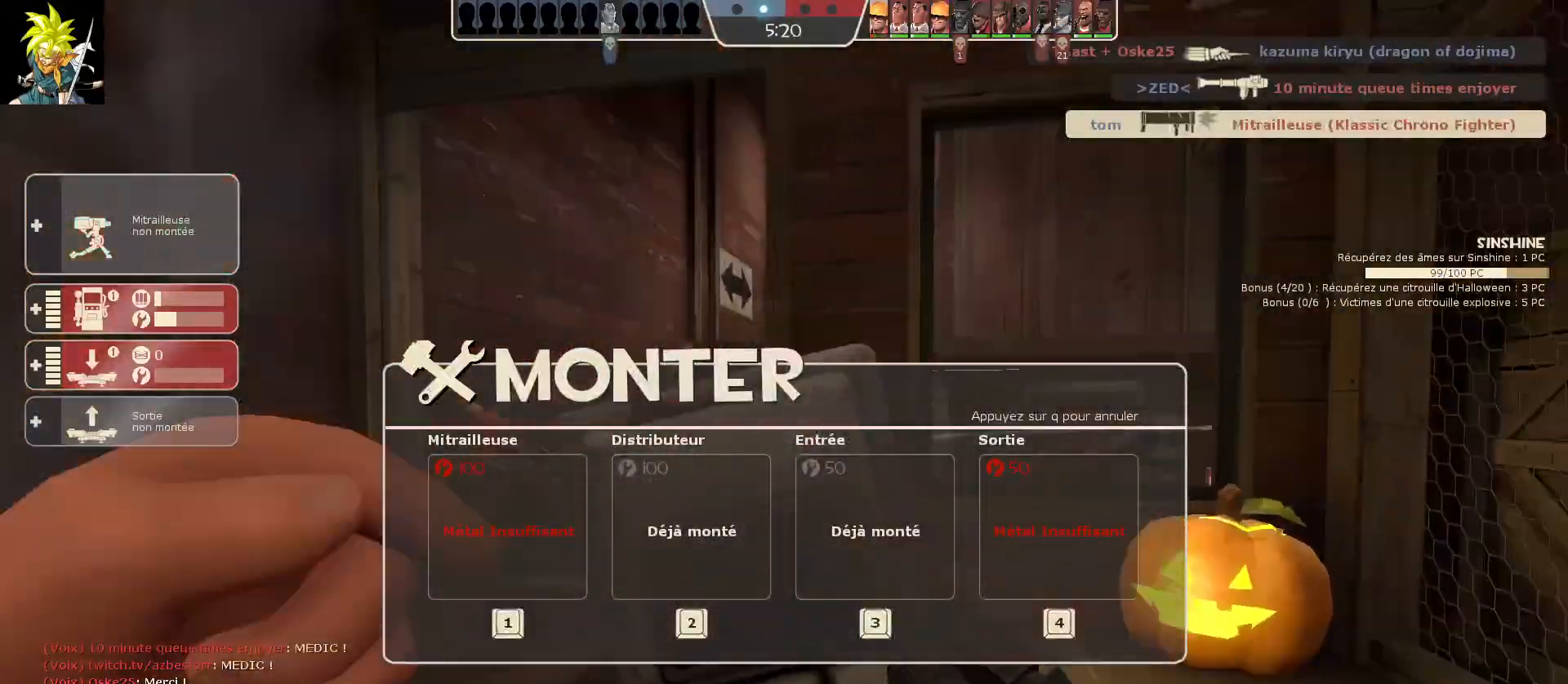
{"keys": ["d"], "mouse": [], "events": [[50, "mouse_left", "down"], [200, "mouse_left", "up"], [383, "d", "down"]]}
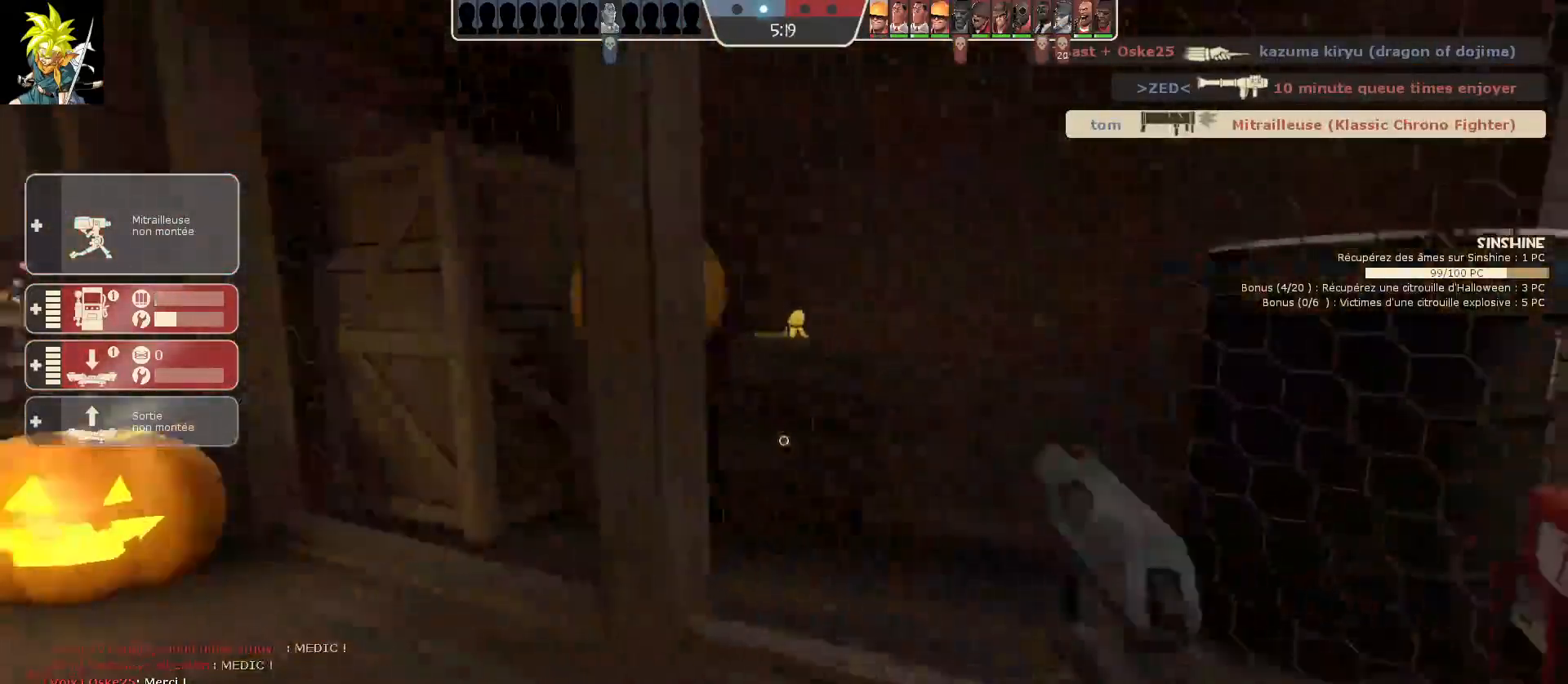
{"keys": [], "mouse": [], "events": [[50, "d", "up"]]}
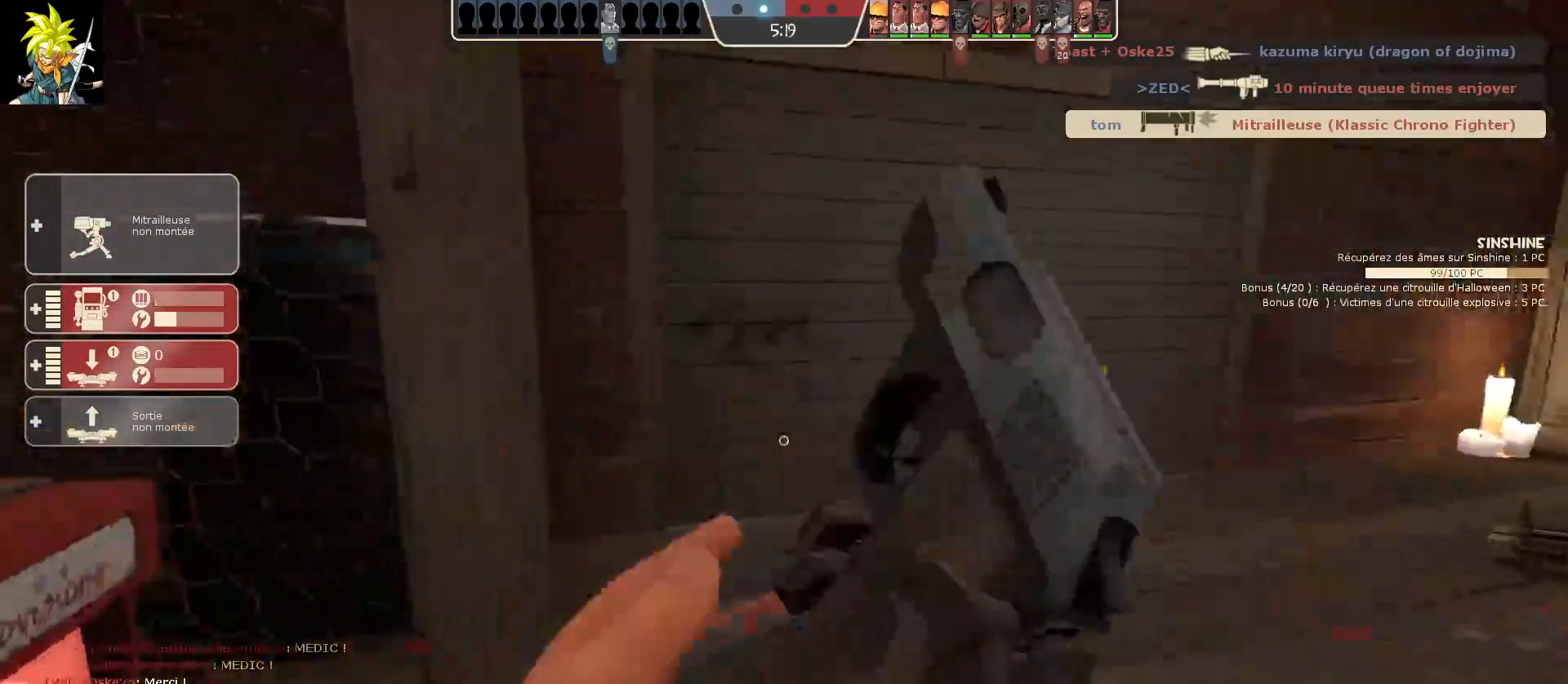
{"keys": [], "mouse": []}
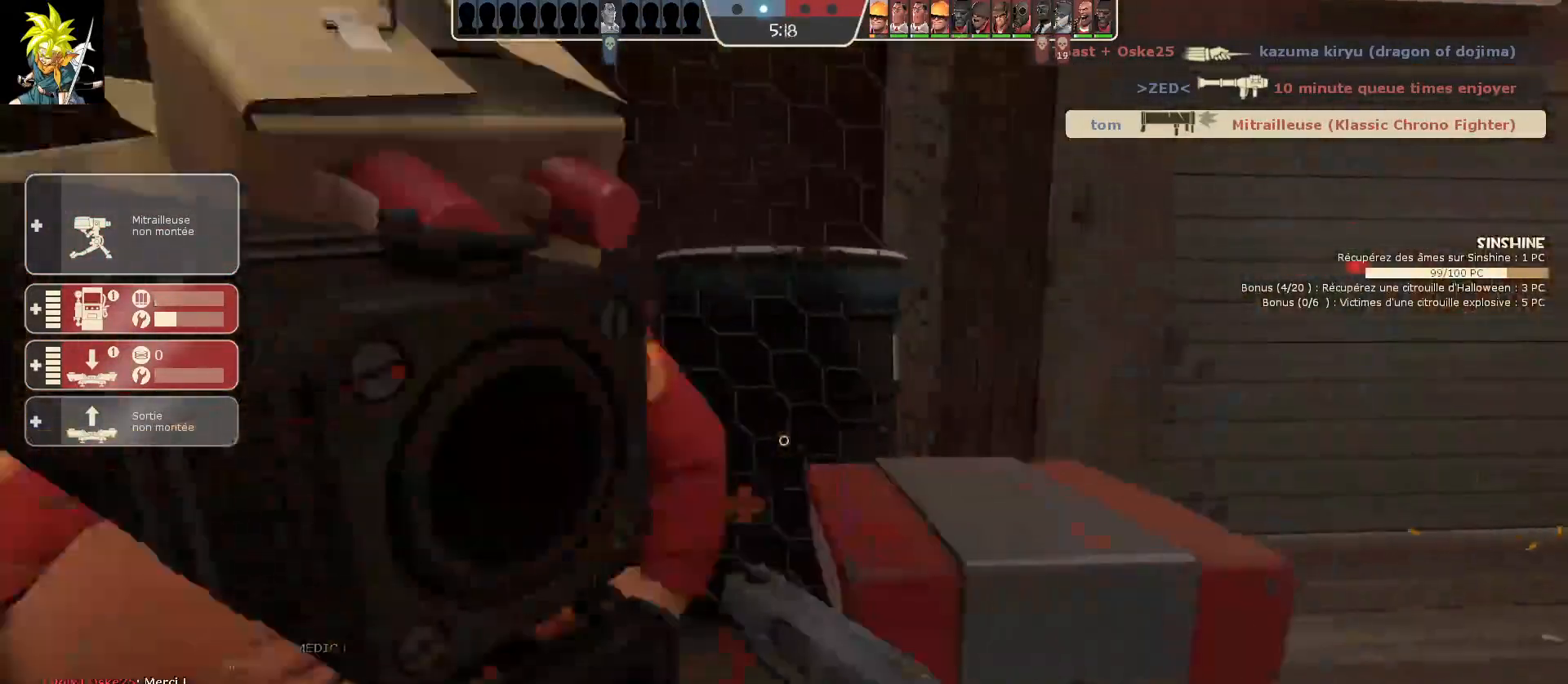
{"keys": [], "mouse": [], "events": []}
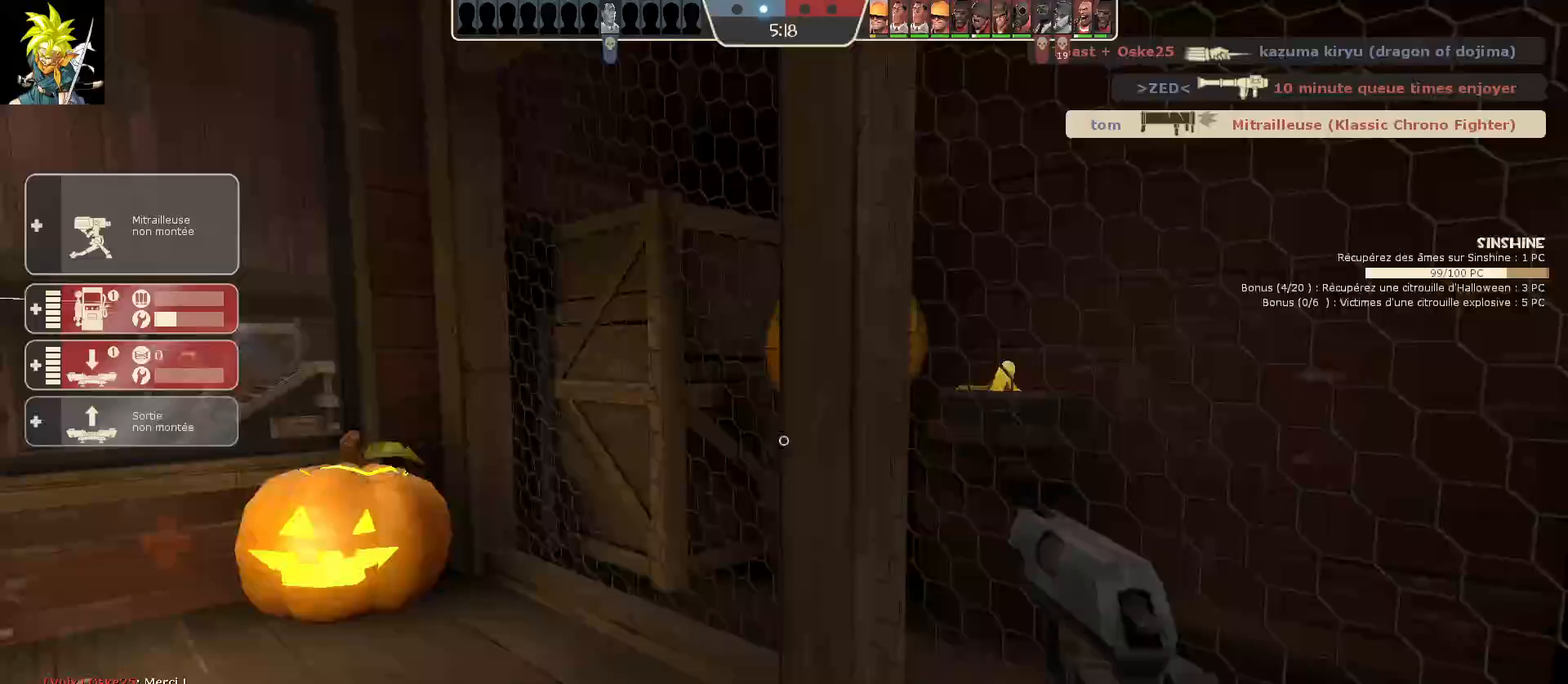
{"keys": [], "mouse": [], "events": [[200, "d", "down"], [383, "d", "up"]]}
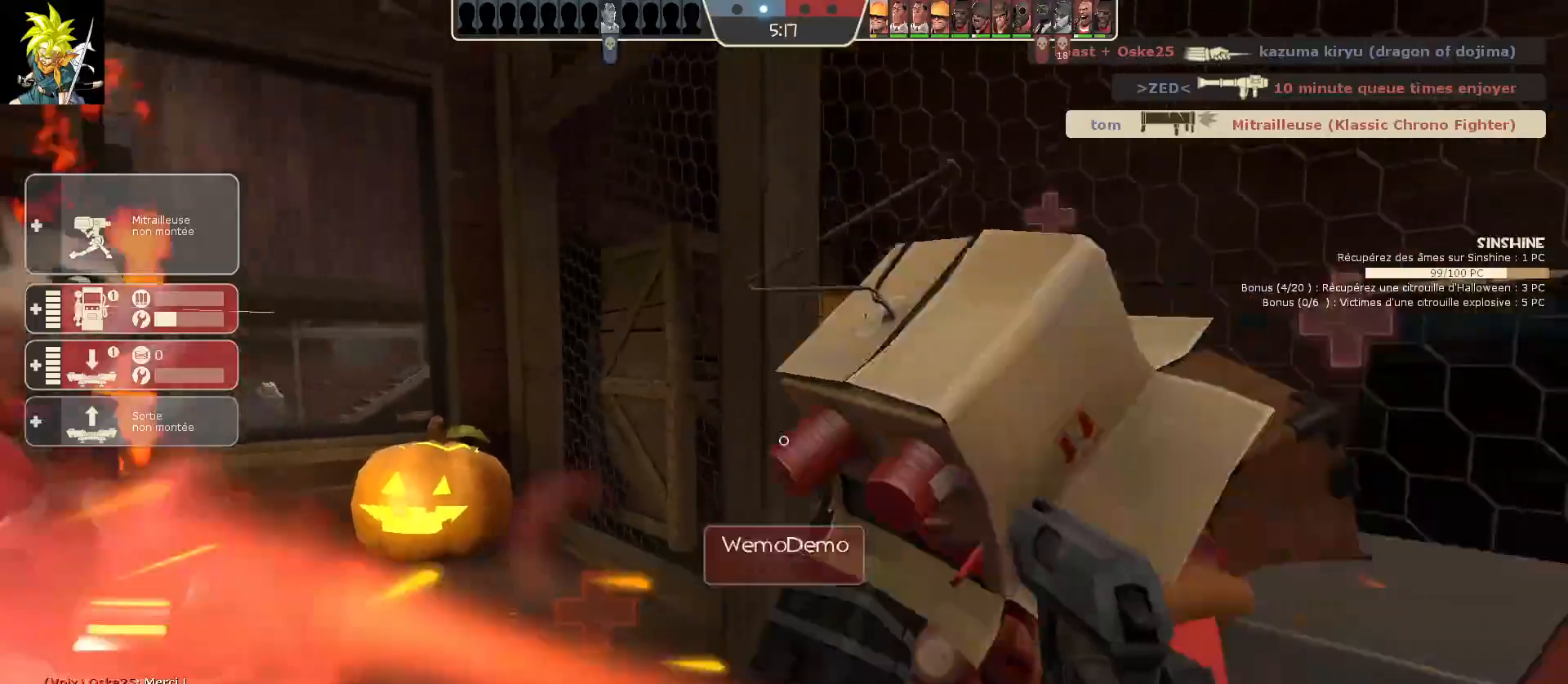
{"keys": ["a"], "mouse": [], "events": [[450, "a", "down"]]}
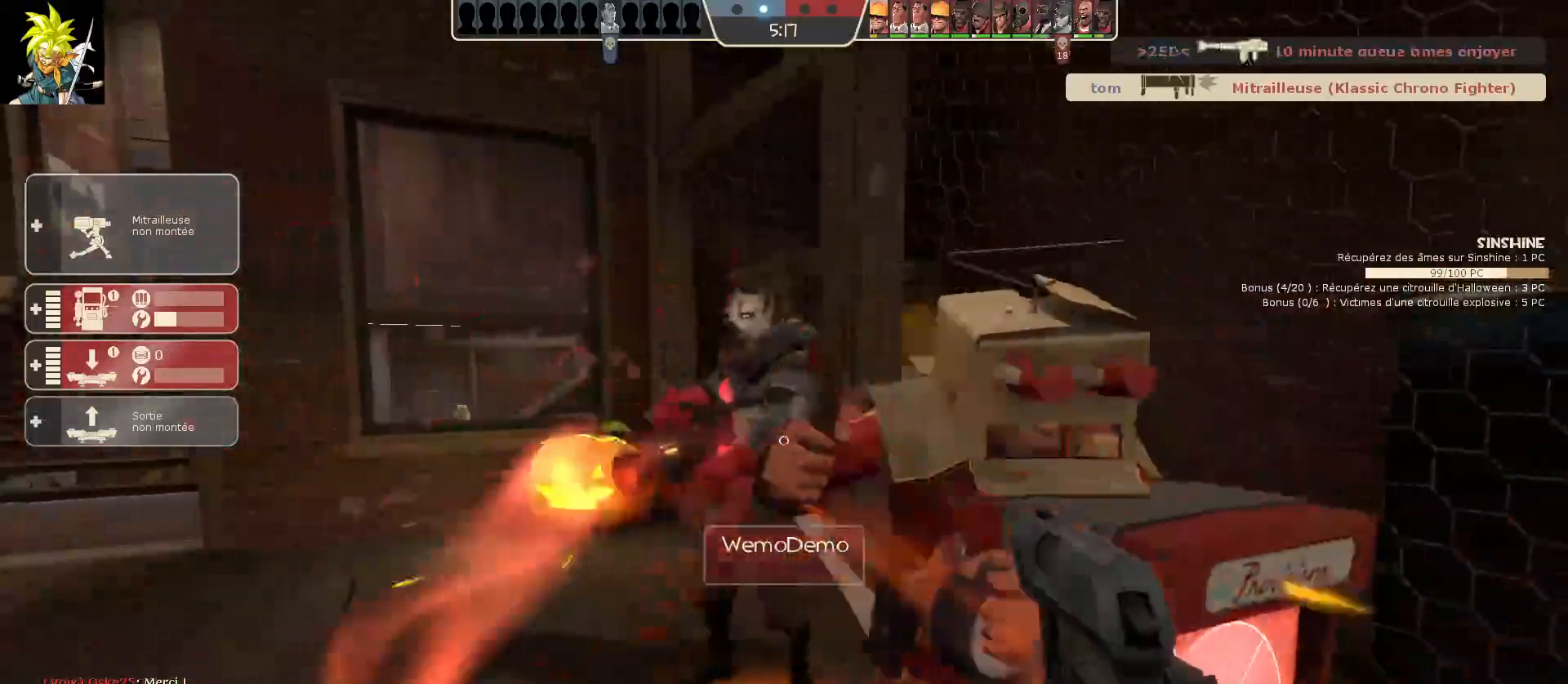
{"keys": [], "mouse": [], "events": [[83, "a", "up"]]}
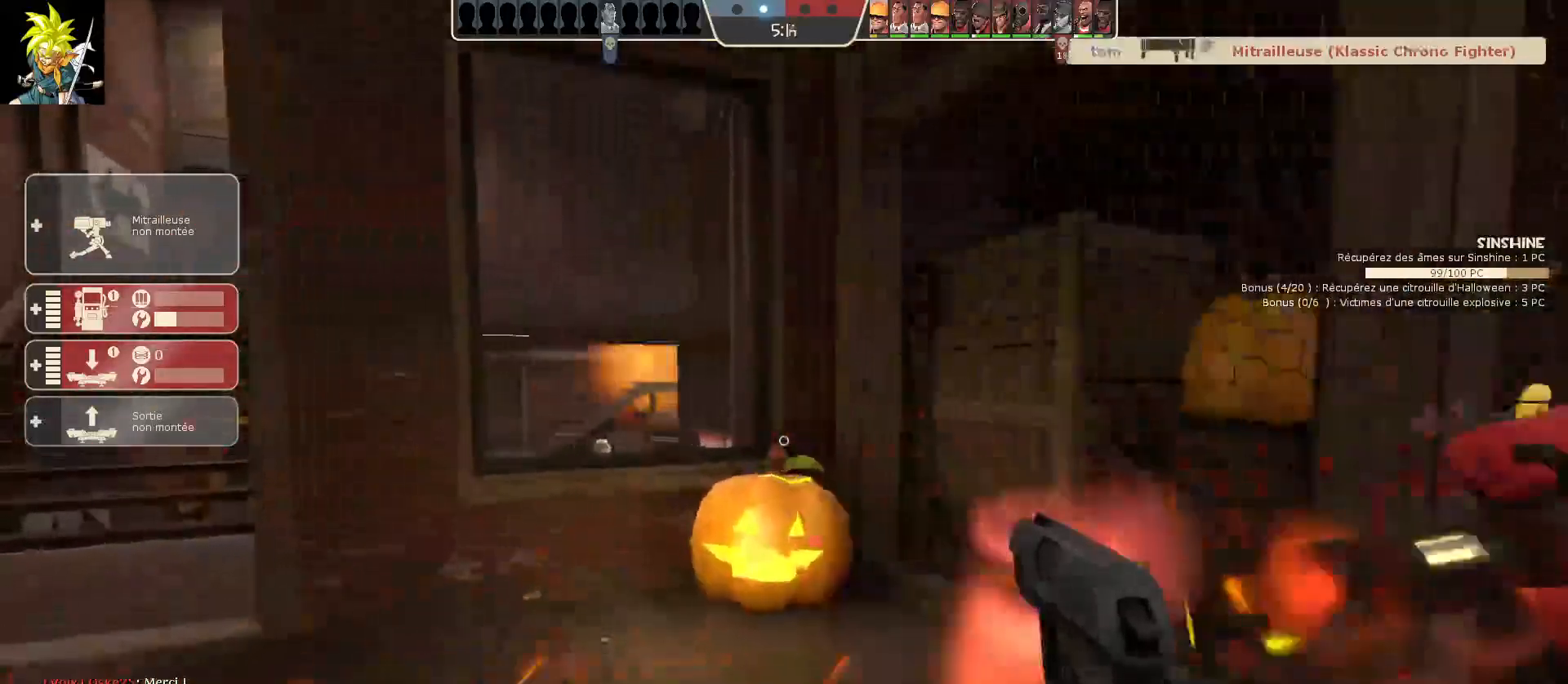
{"keys": [], "mouse": [], "events": [[300, "mouse_wheel", "down"], [417, "mouse_wheel", "up"]]}
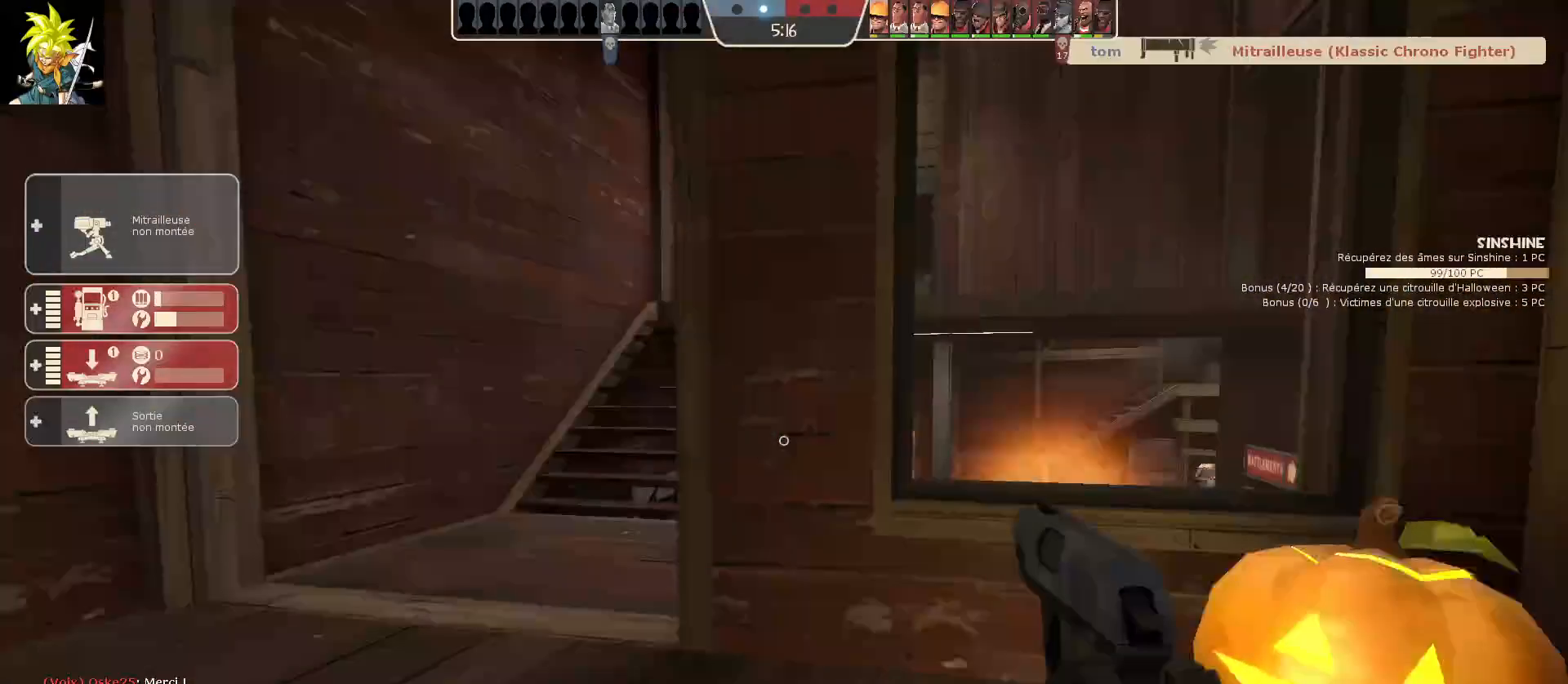
{"keys": [], "mouse": [], "events": [[400, "mouse_left", "down"], [417, "mouse_right", "down"], [433, "mouse_right", "up"], [450, "mouse_left", "up"]]}